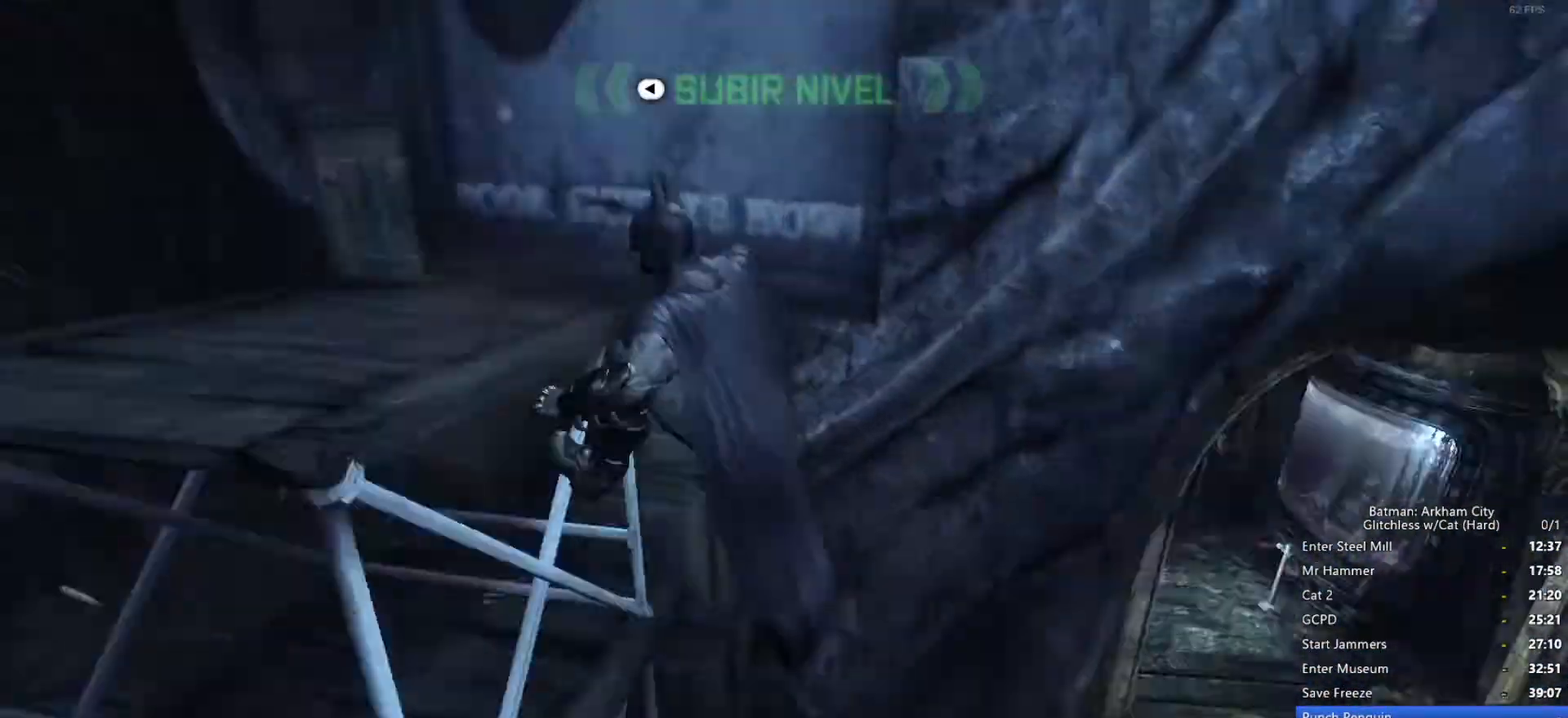
Gameplay with keyboard and mouse; each line is a JSON object with the keys and mouse buttons held at the frame after it. "events" lists presses ("down") and releases ("up") of "1", "2", "3", "4", "5", "a", "alt", "c", "ctrl", "d", "e", "f", "q", "r", "s", "shift", "space", "tab", "v", "w", "x", "z", "mouse_left", "mouse_middle", "mouse_right", "mouse_wheel_up" and "mouse_wheel_down" between this image and that frame as [ms after this image, input, new state], when the widget could be followed in between. "mouse_left", "mouse_middle", "mouse_right", "mouse_wheel_up", "mouse_wheel_down" = the "left", "middle", "right", "wheel_up", "wheel_down" buttons of the "mouse" list. No other keys are recorded. Mouse movement is not recorded.
{"keys": ["d"], "mouse": [], "events": [[150, "s", "down"], [250, "d", "down"], [250, "s", "up"]]}
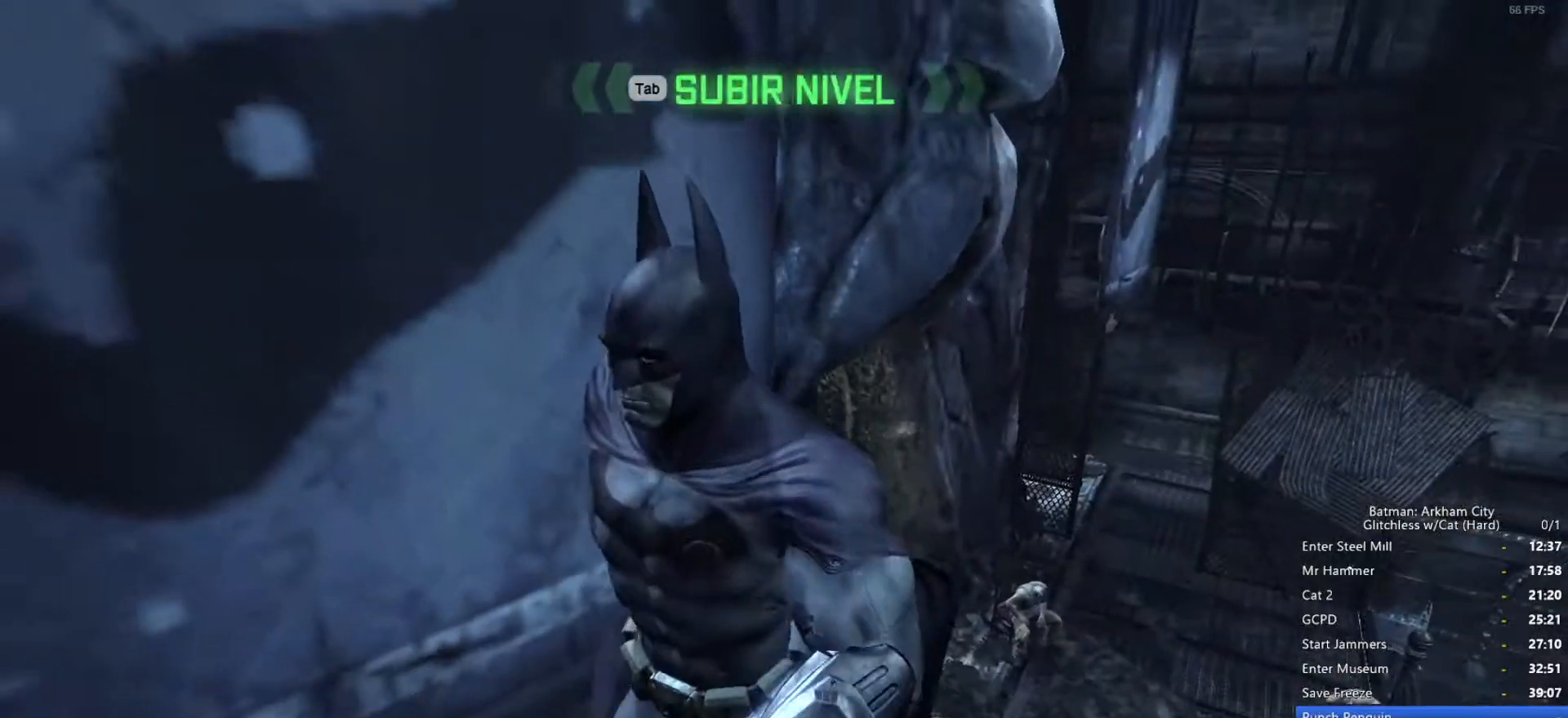
{"keys": ["d"], "mouse": [], "events": []}
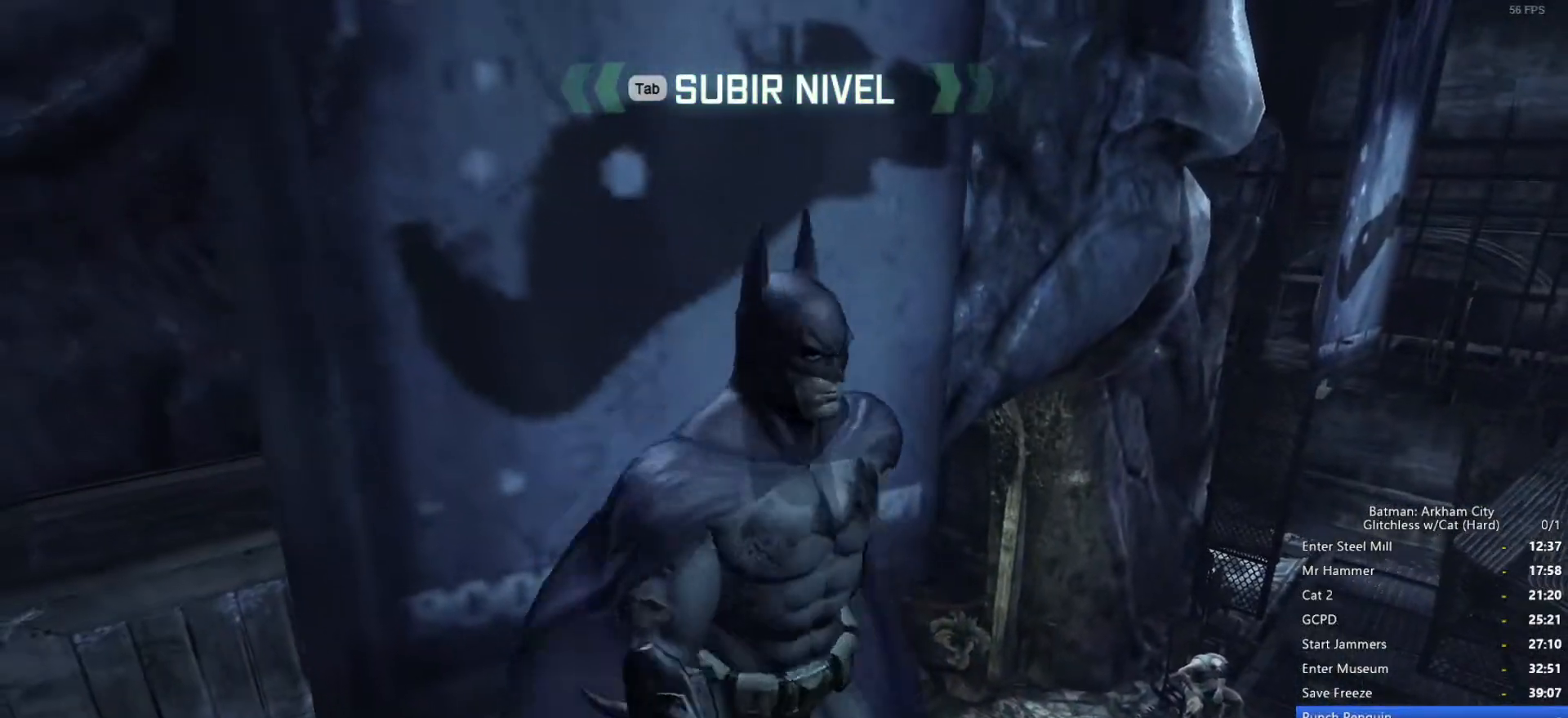
{"keys": ["space", "w"], "mouse": [], "events": [[216, "d", "up"], [216, "w", "down"], [366, "space", "down"]]}
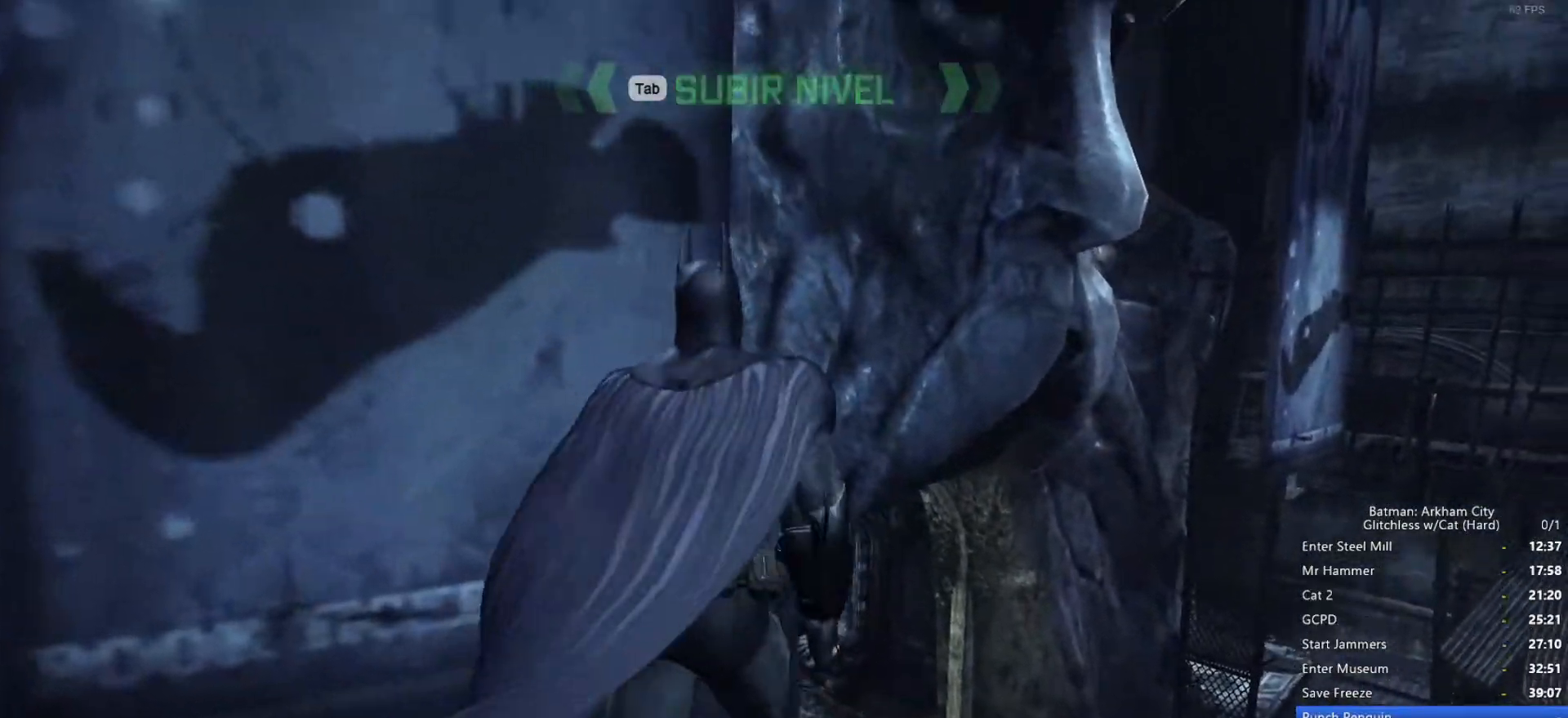
{"keys": ["w"], "mouse": [], "events": [[500, "space", "up"]]}
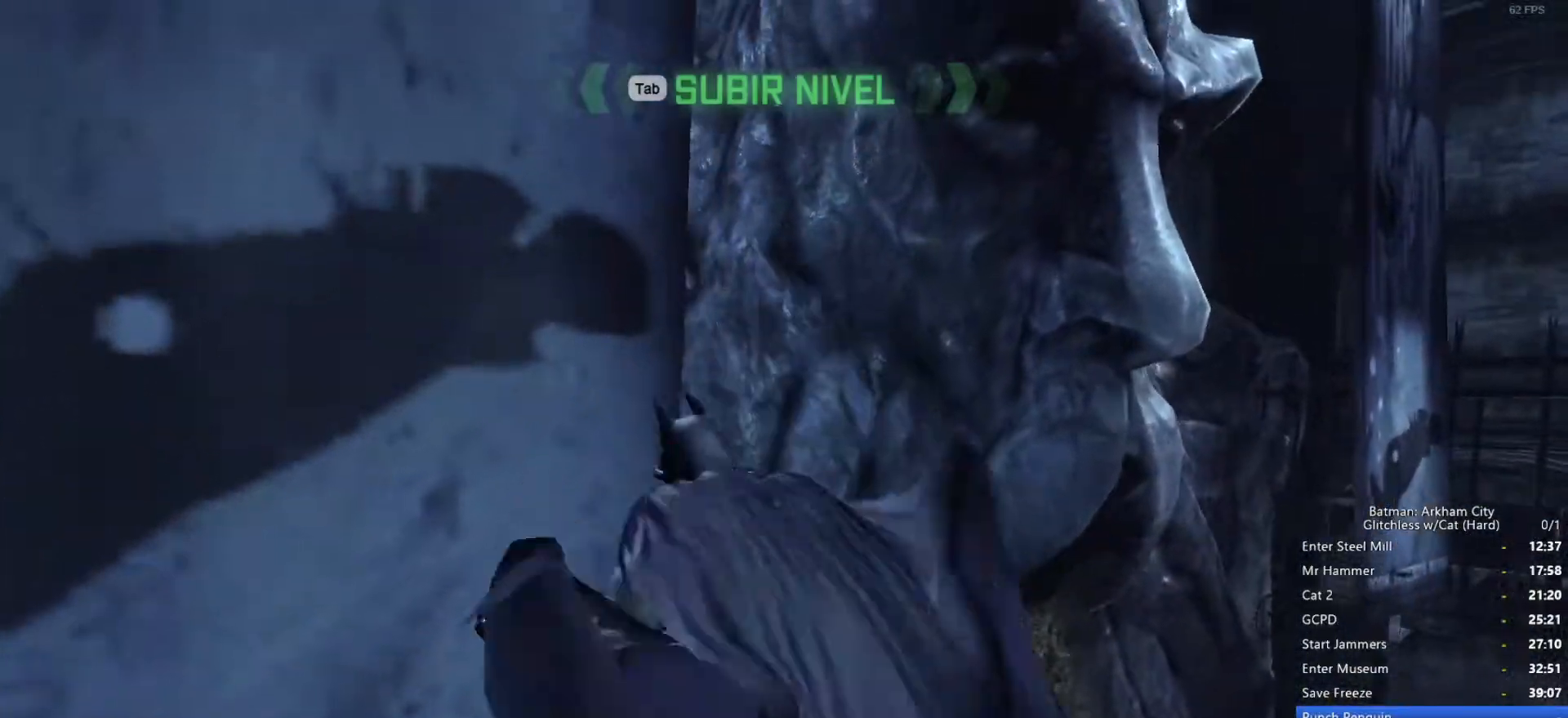
{"keys": ["space", "w"], "mouse": [], "events": [[100, "space", "down"], [183, "space", "up"], [283, "space", "down"]]}
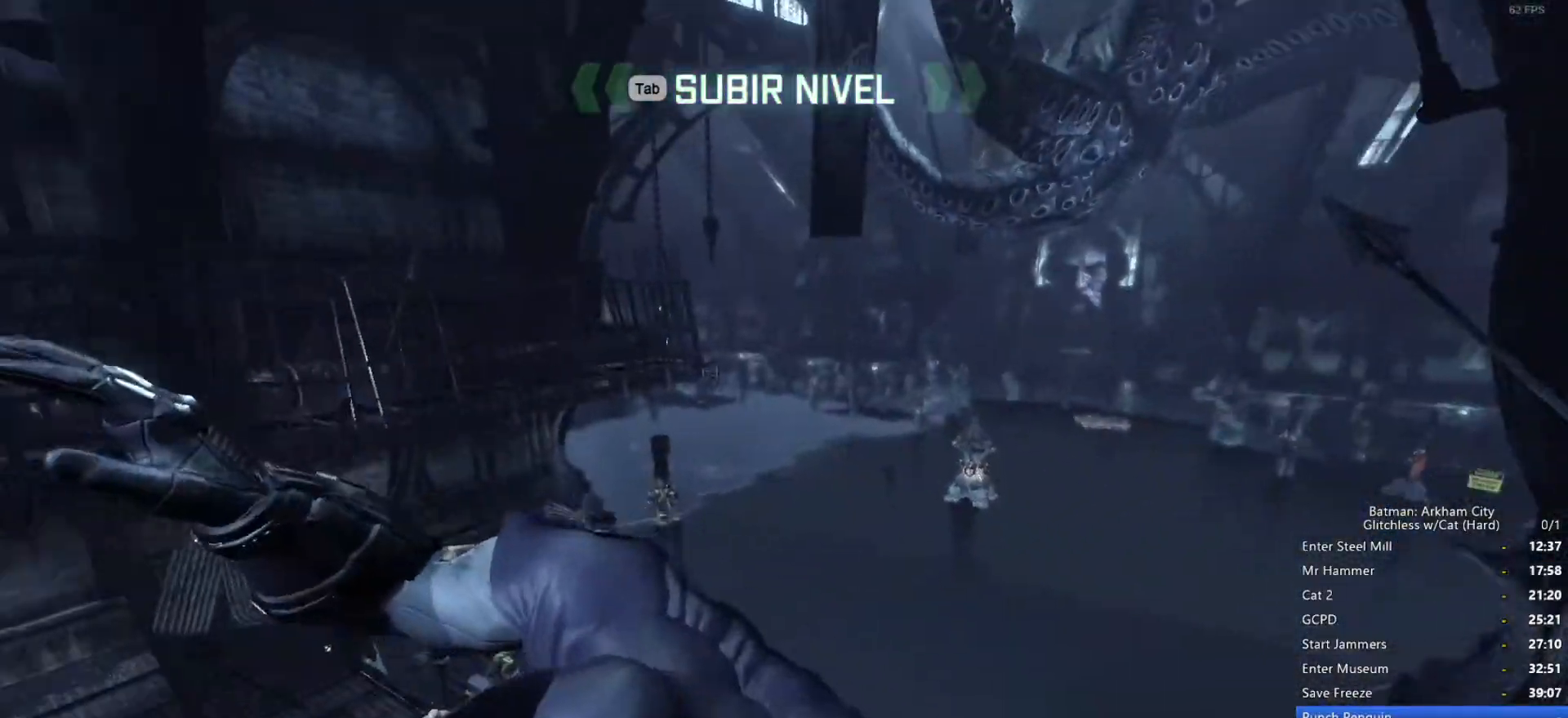
{"keys": ["space", "w"], "mouse": [], "events": []}
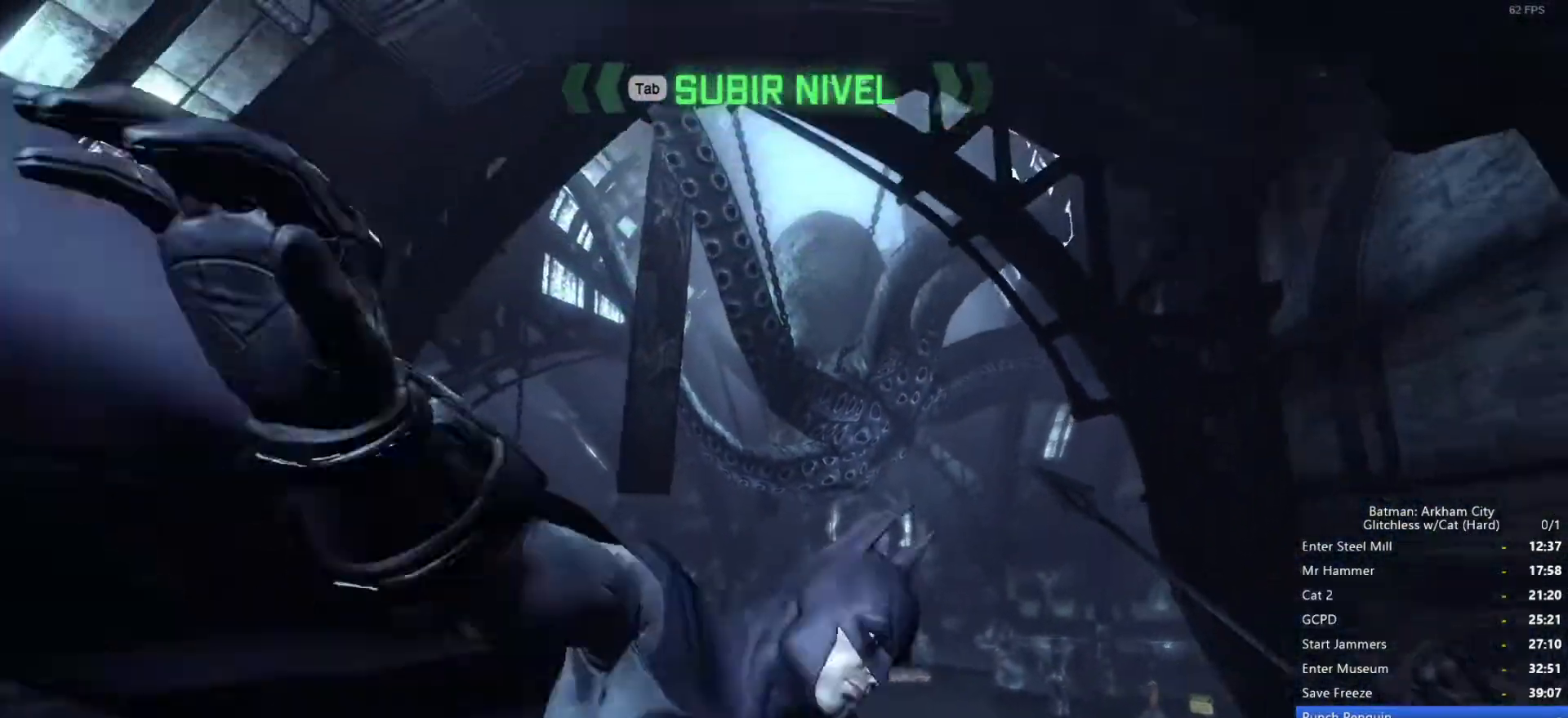
{"keys": ["ctrl", "space", "w"], "mouse": [], "events": [[66, "ctrl", "down"]]}
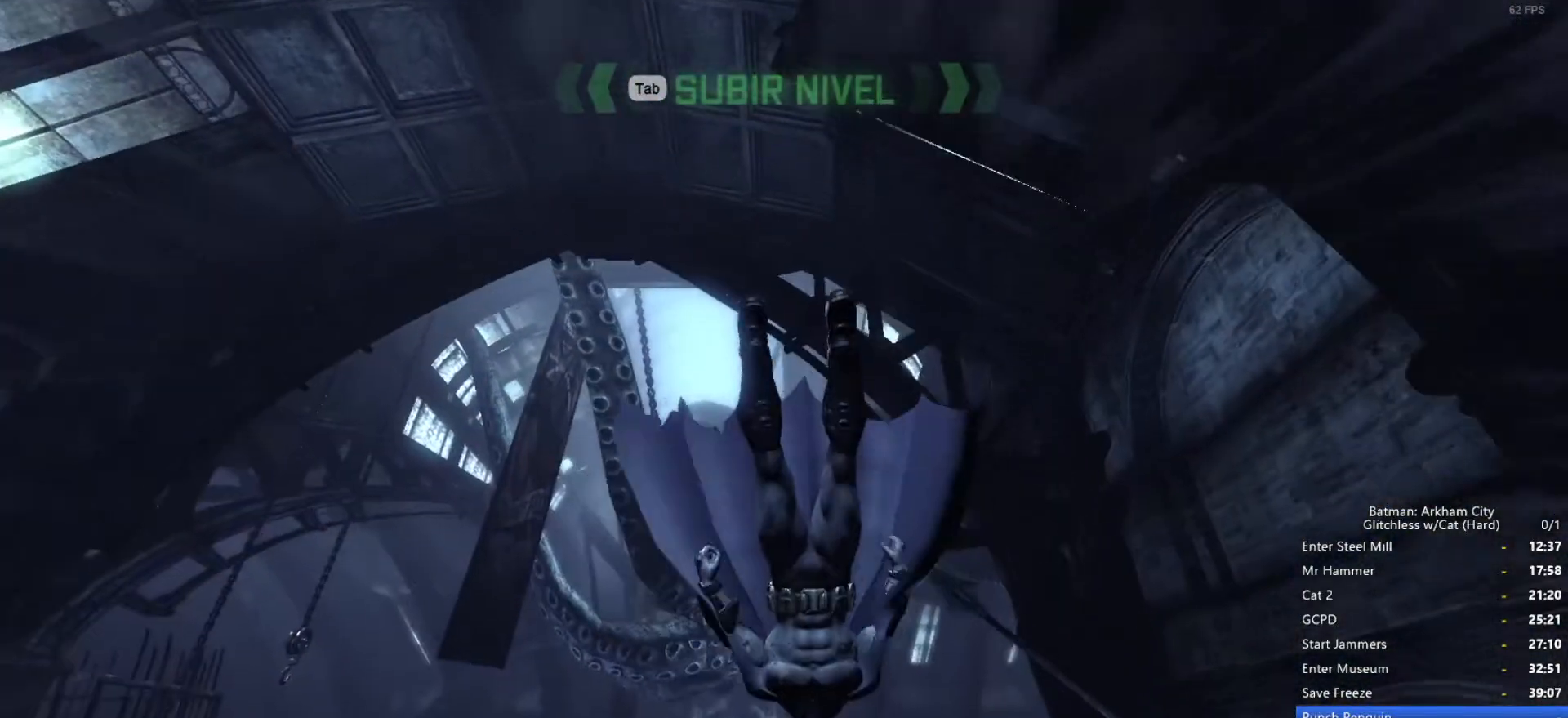
{"keys": ["space", "w"], "mouse": [], "events": [[366, "ctrl", "up"]]}
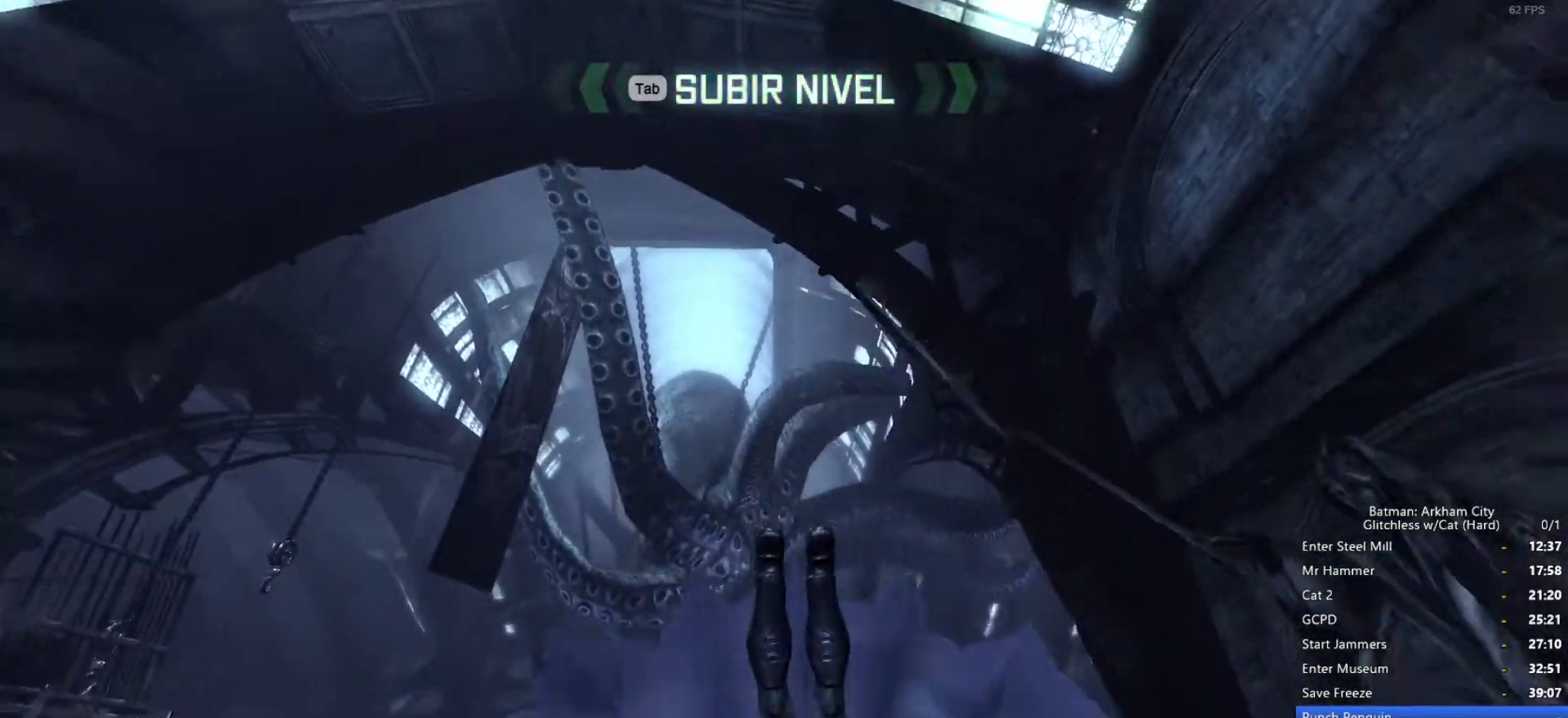
{"keys": ["space", "w"], "mouse": [], "events": []}
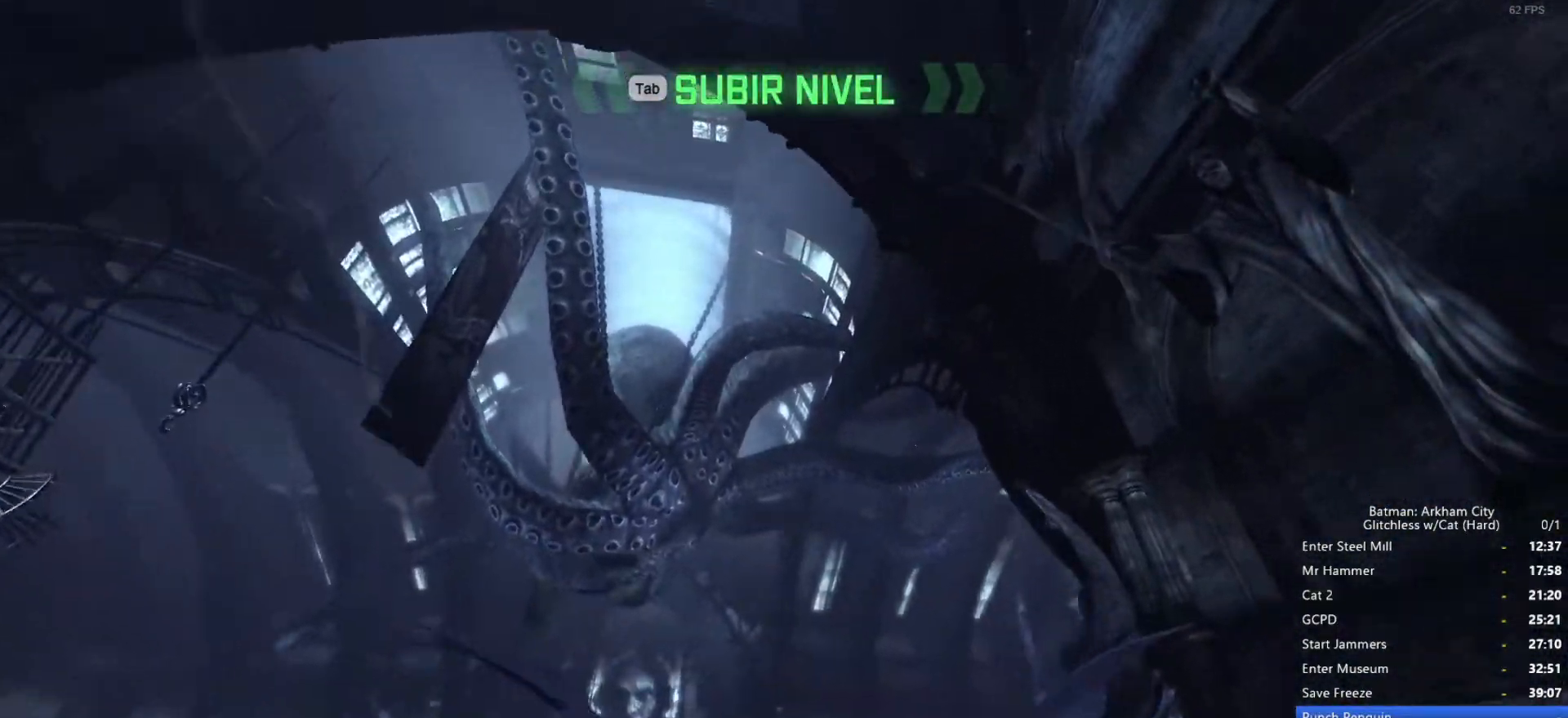
{"keys": ["space", "w"], "mouse": [], "events": []}
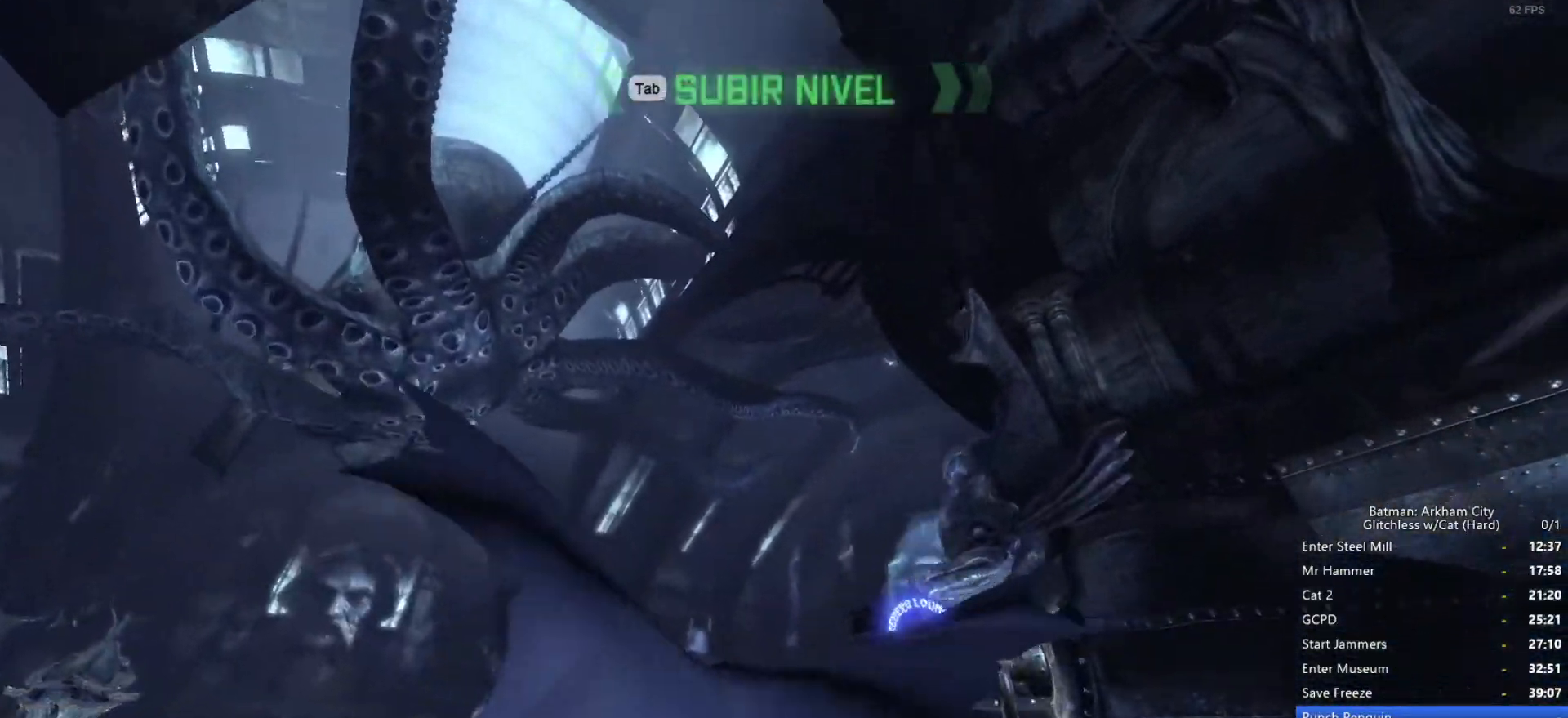
{"keys": ["space", "w"], "mouse": [], "events": []}
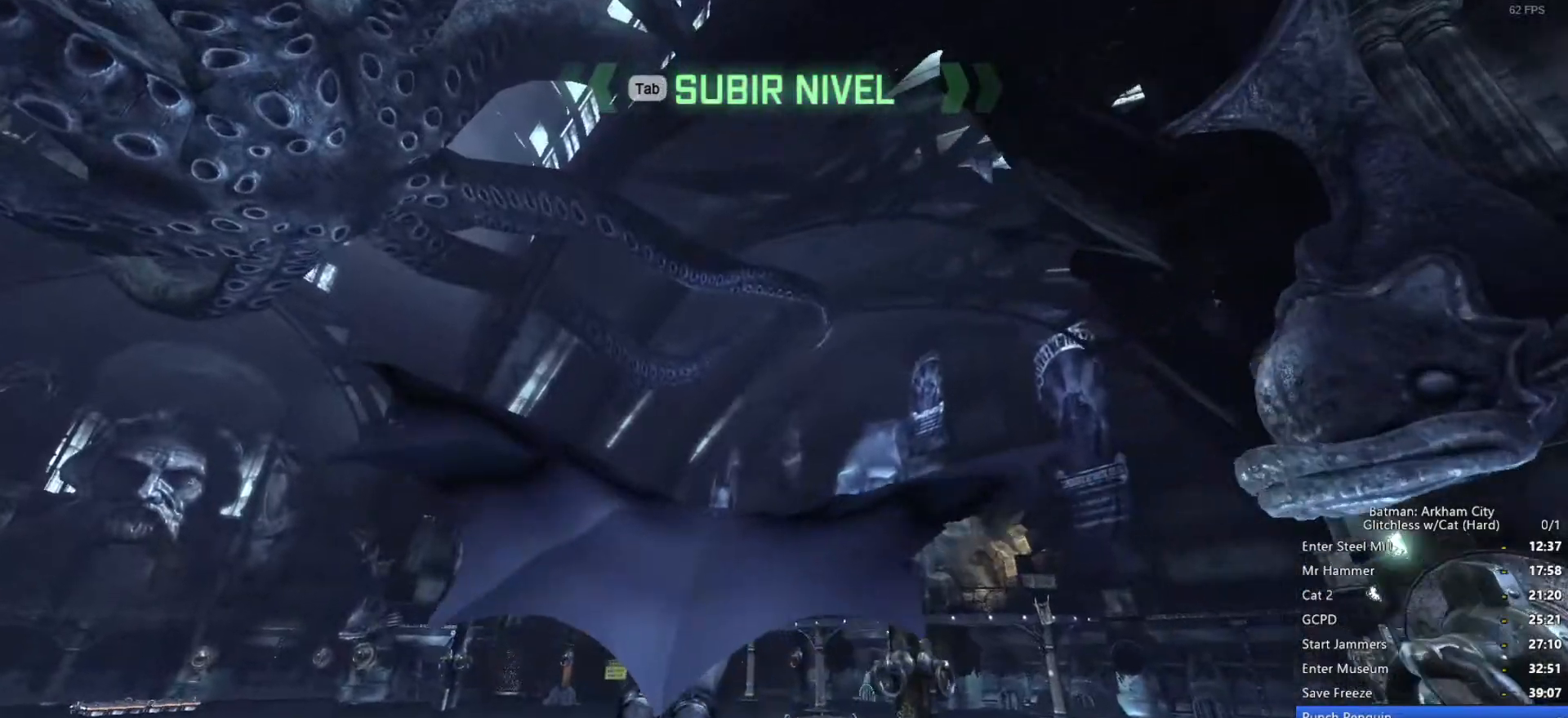
{"keys": ["space", "w"], "mouse": [], "events": []}
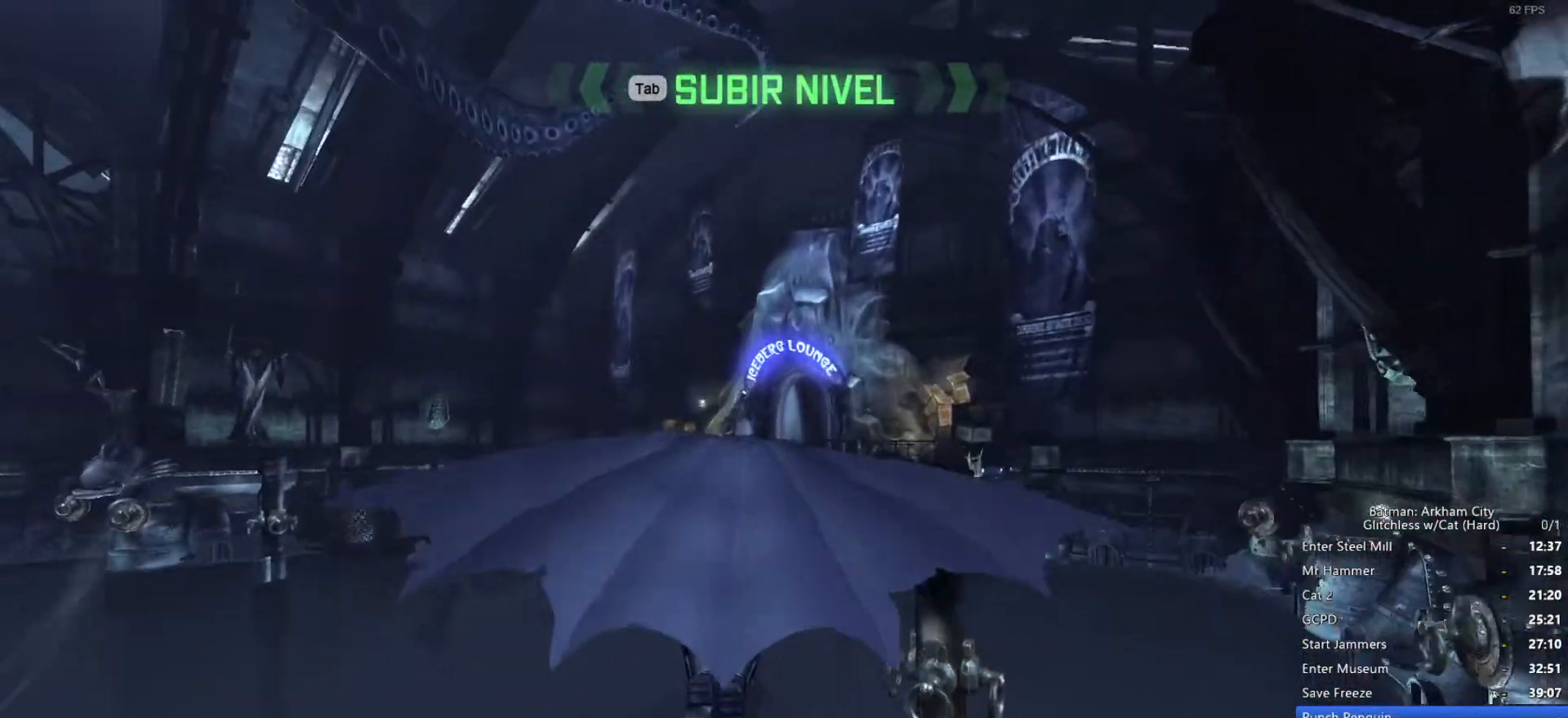
{"keys": ["space", "w"], "mouse": [], "events": []}
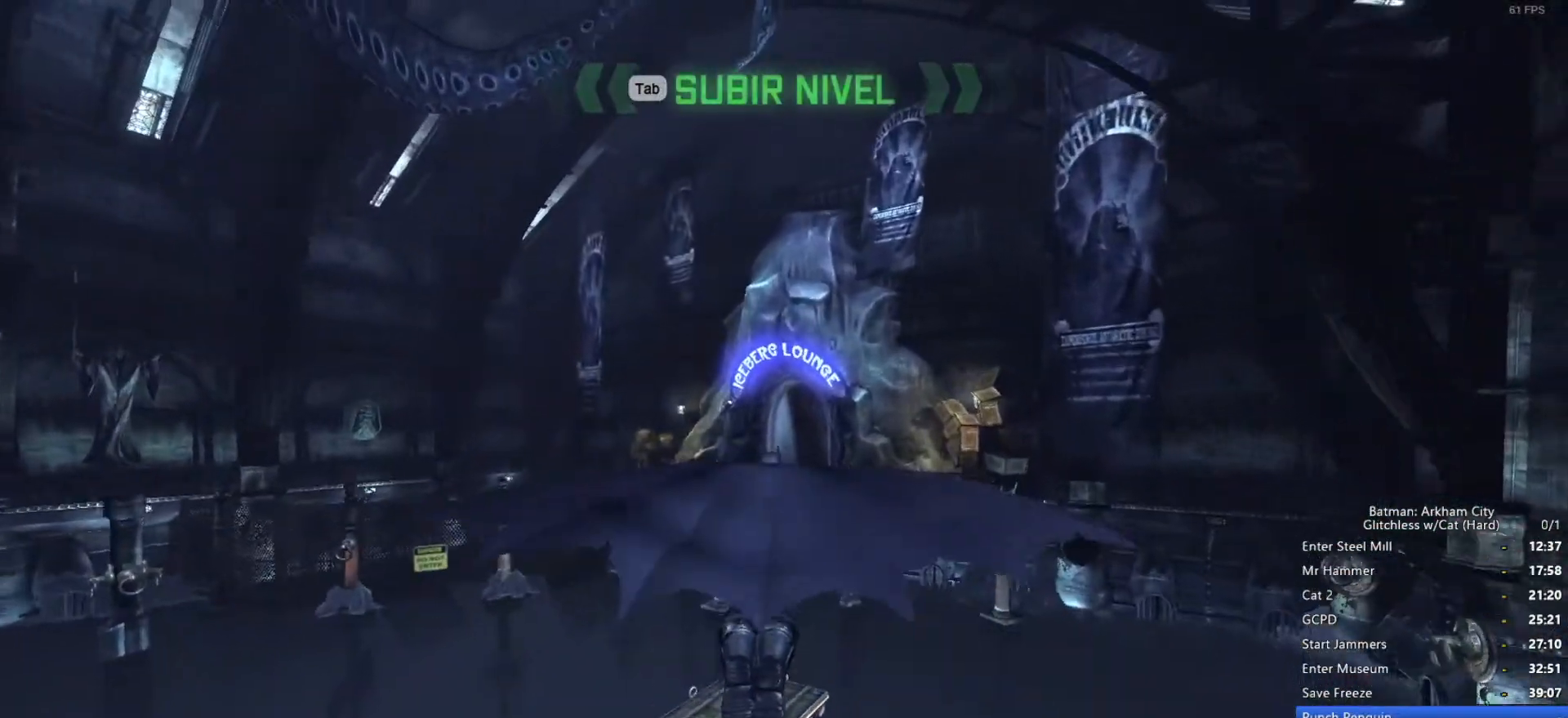
{"keys": ["space", "w"], "mouse": [], "events": []}
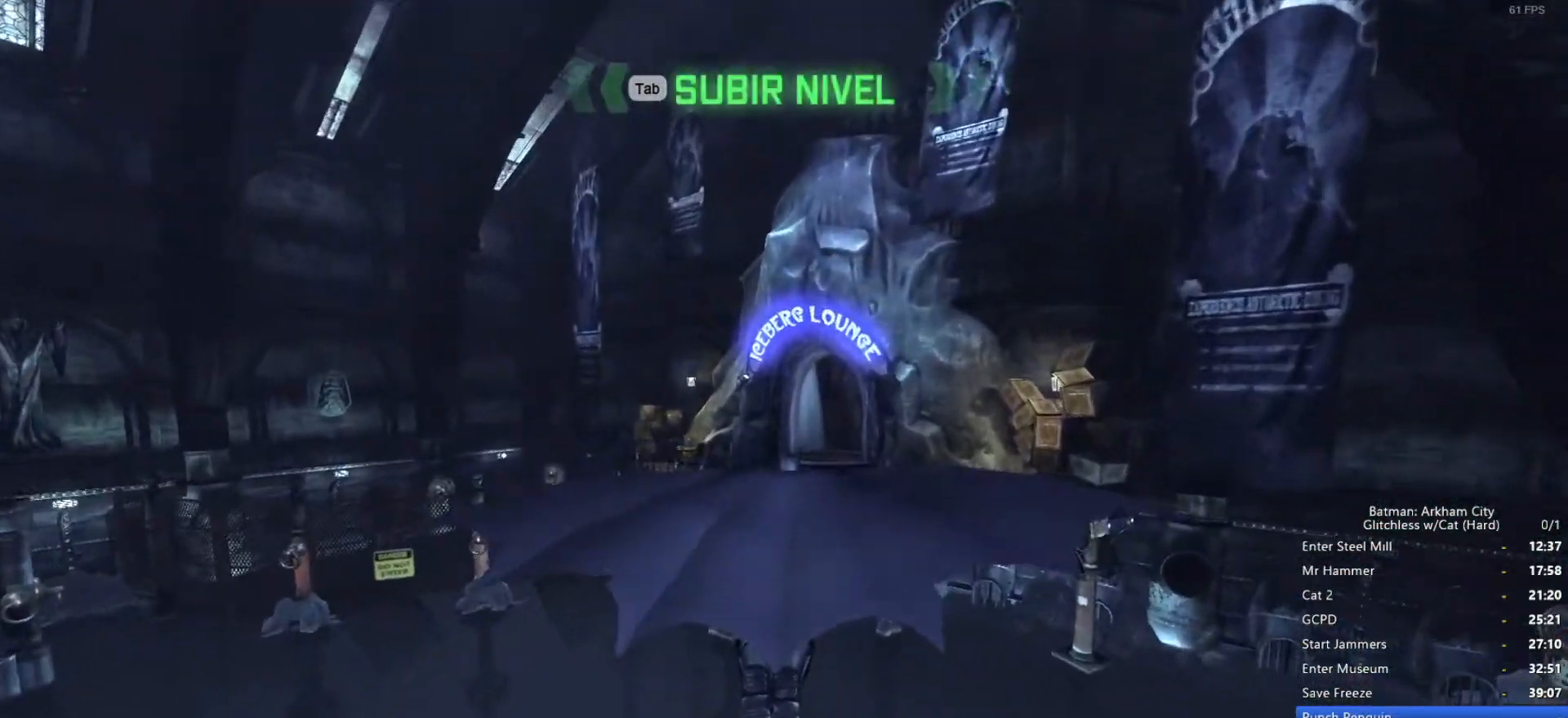
{"keys": ["space", "w"], "mouse": [], "events": []}
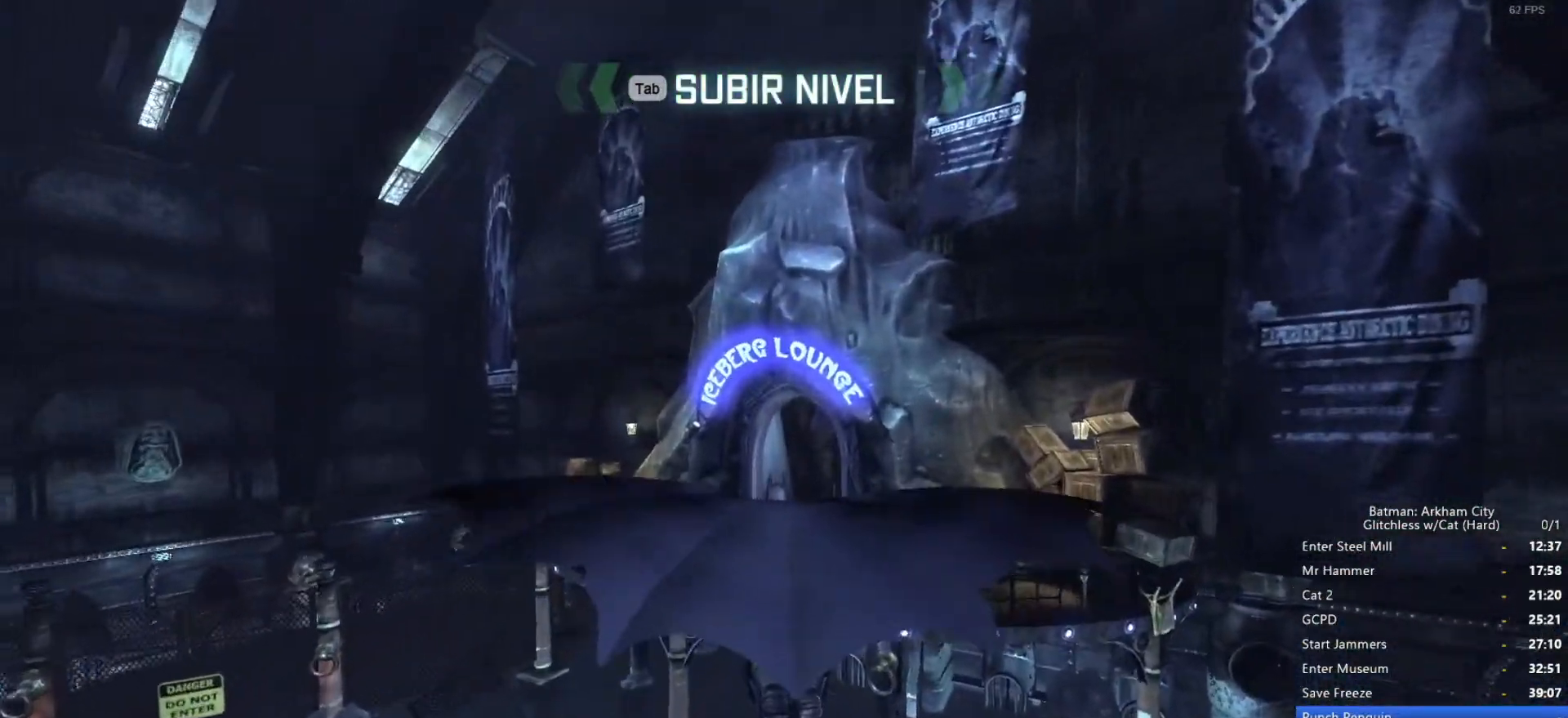
{"keys": ["space", "w"], "mouse": [], "events": []}
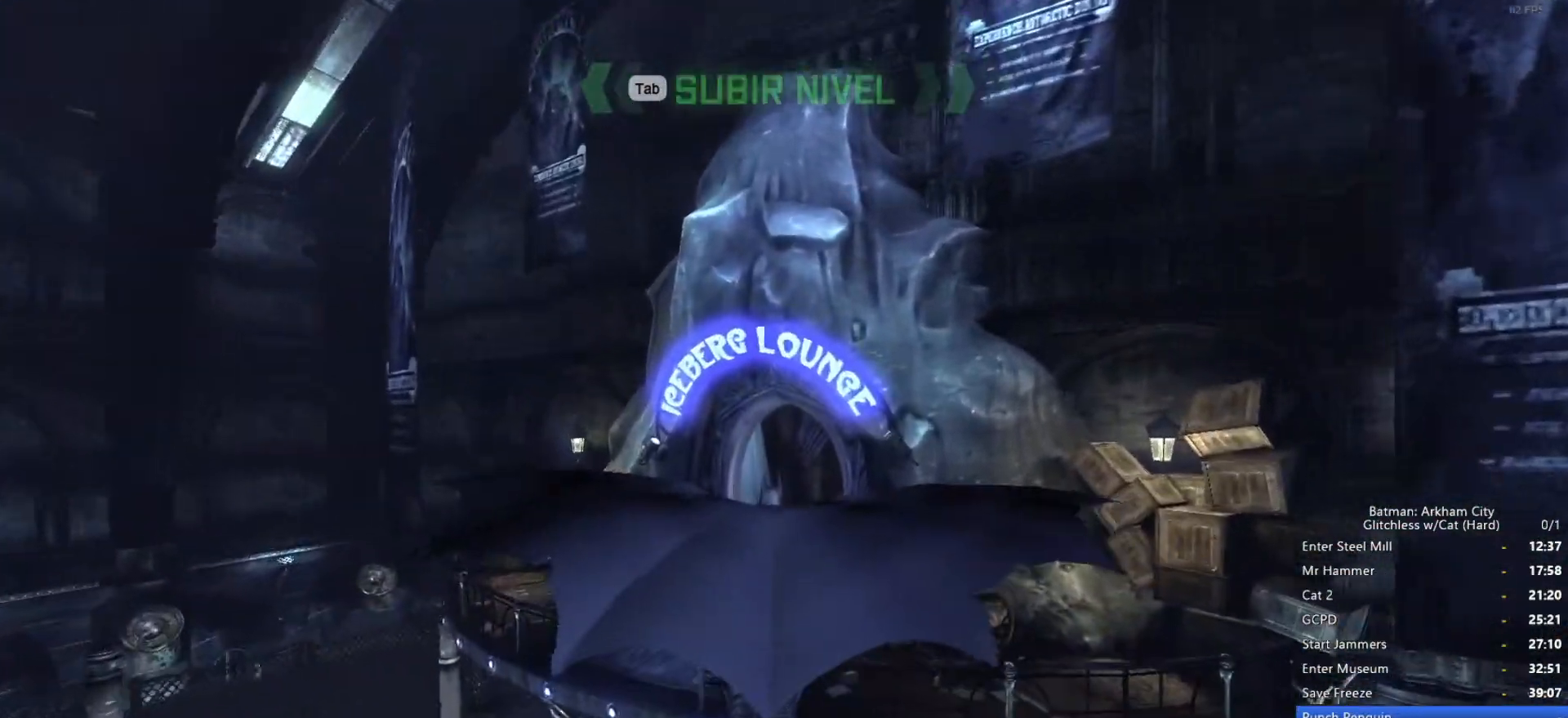
{"keys": ["space", "w"], "mouse": [], "events": []}